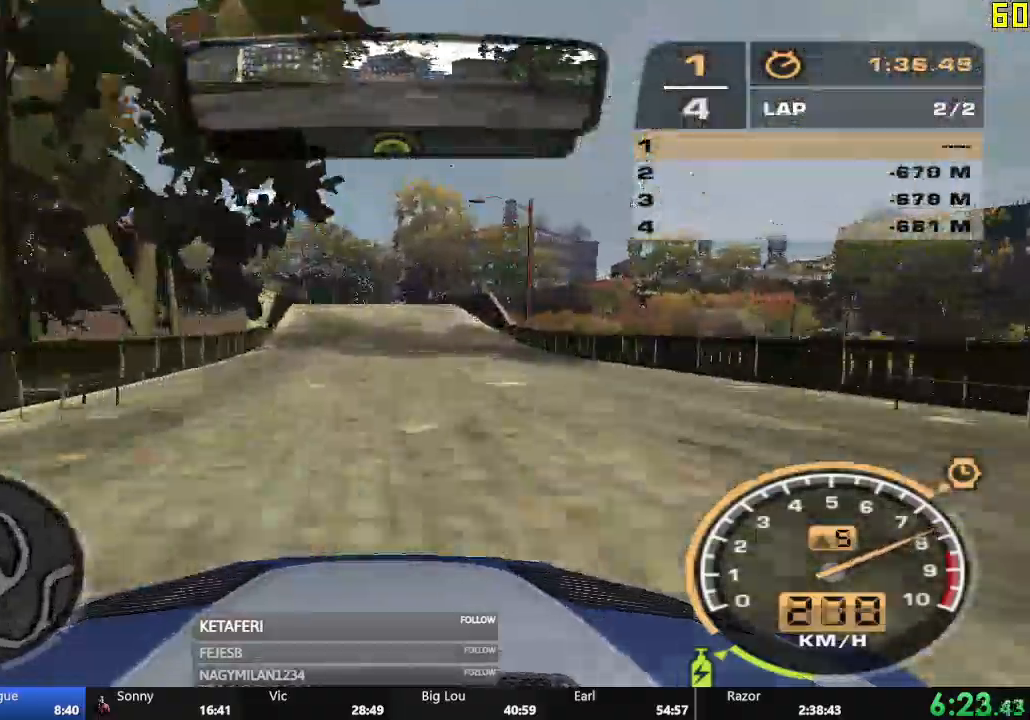
Gameplay with a controller (Xbox layout); each line is a JSON object with the inputs held at the frame after it. "events" lists button and stick changes between this image and that frame as [ms after this image, input, new state], when the widget could be followed in between. Not read: right_stick.
{"buttons": ["R2"], "left_stick": "center", "events": []}
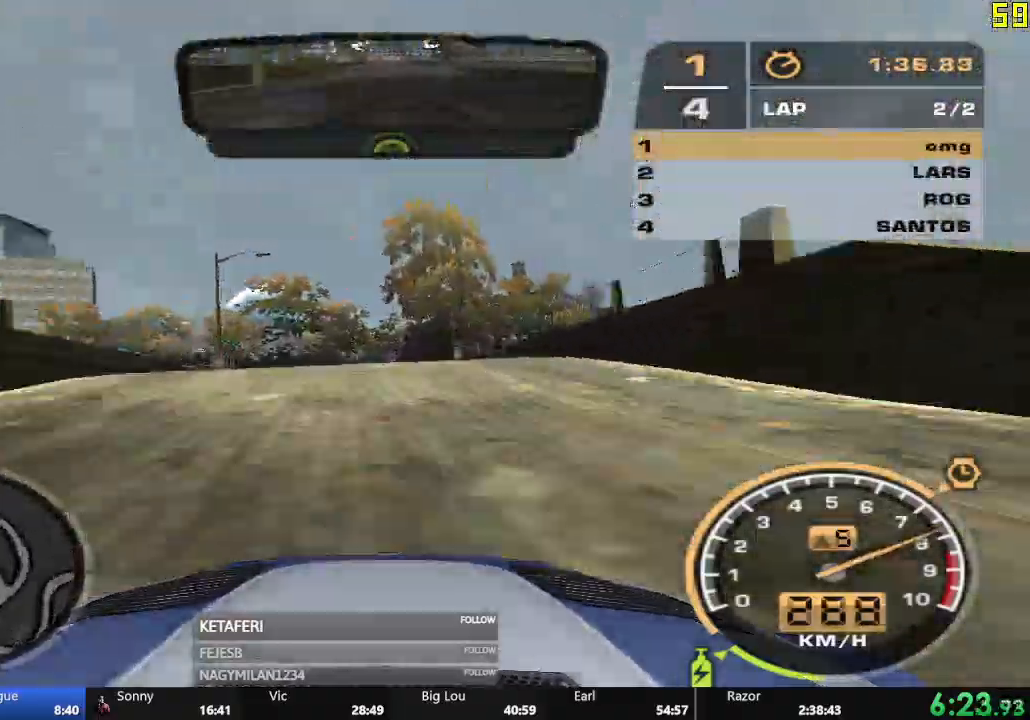
{"buttons": ["R2"], "left_stick": "center", "events": [[283, "X", "down"], [317, "X", "up"], [367, "X", "down"], [417, "X", "up"]]}
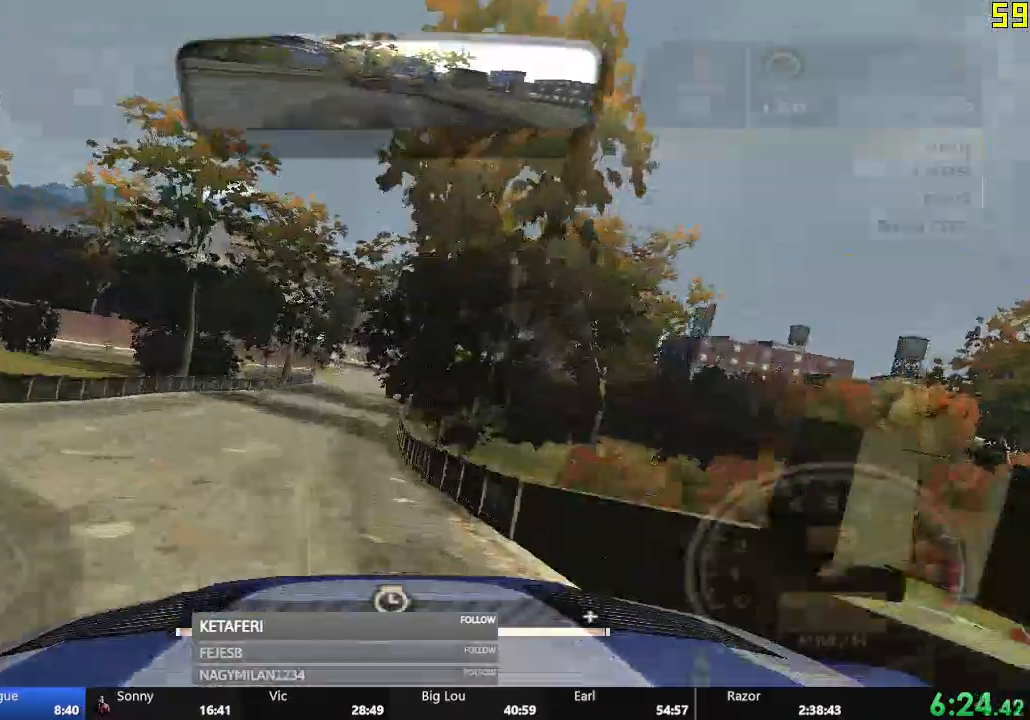
{"buttons": ["R2"], "left_stick": "center", "events": []}
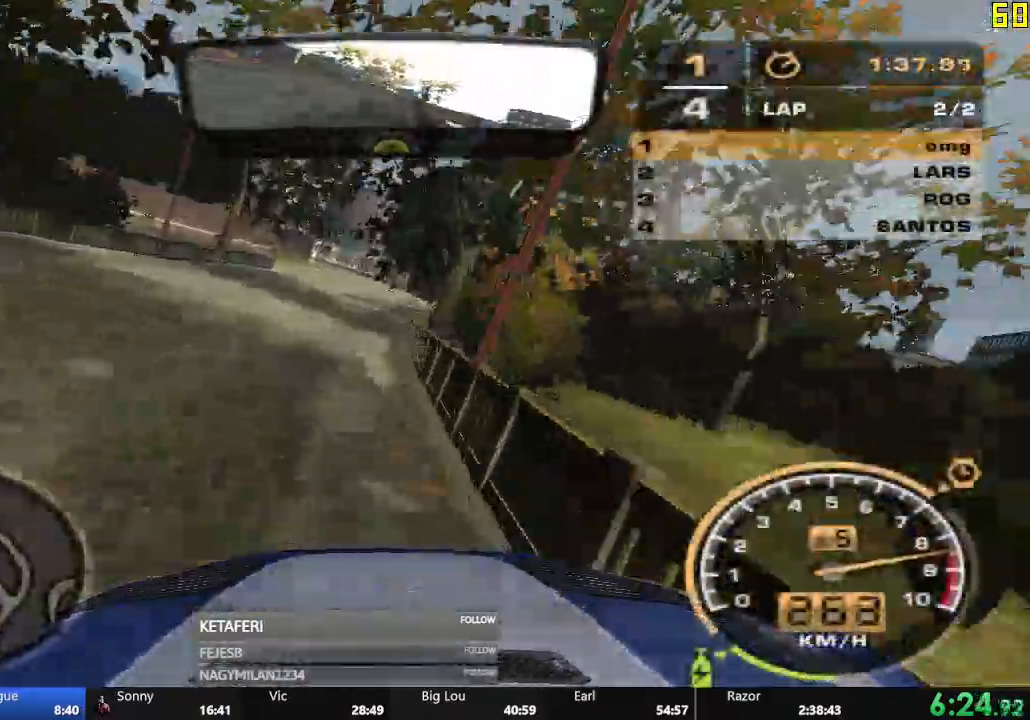
{"buttons": ["A", "R2"], "left_stick": "center", "events": [[483, "A", "down"]]}
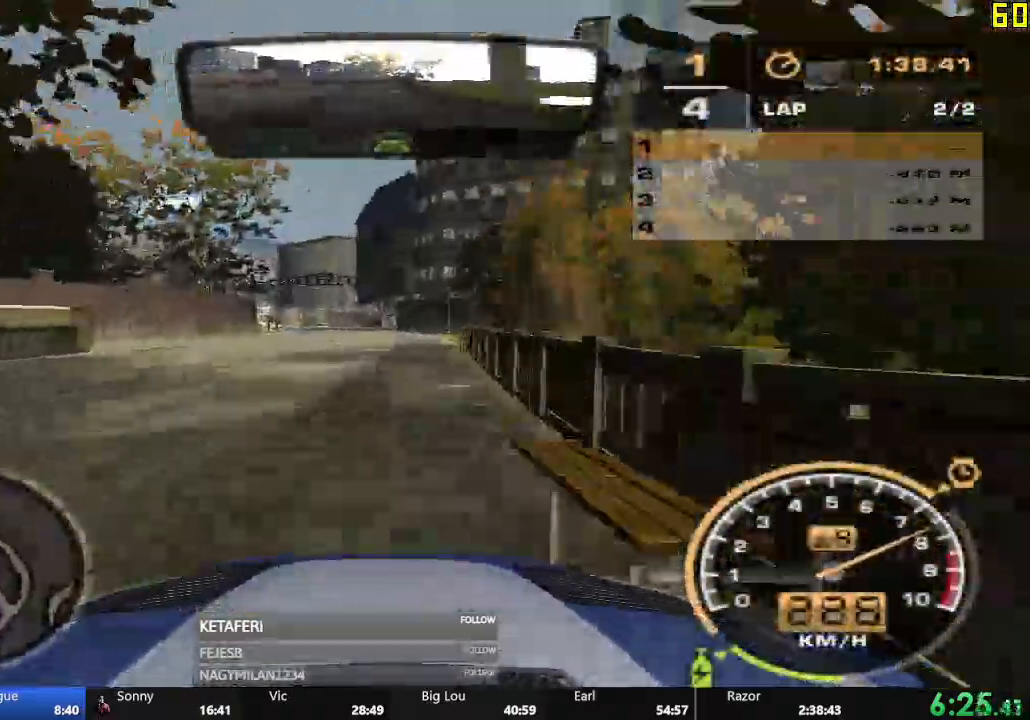
{"buttons": ["A", "R2"], "left_stick": "left", "events": [[167, "left_stick", "left"]]}
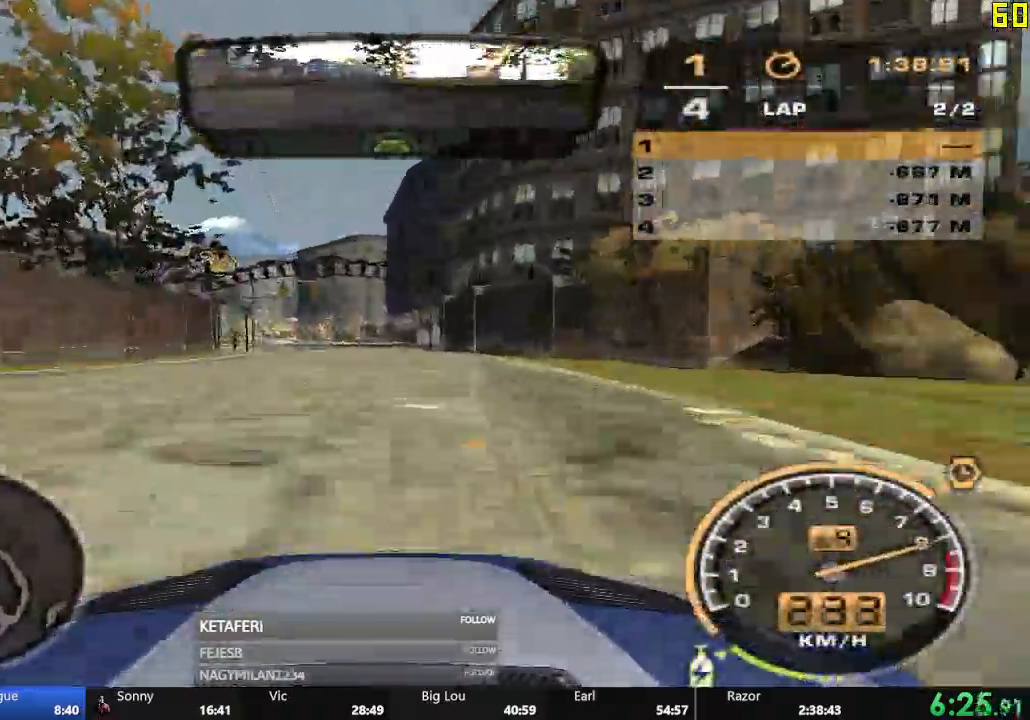
{"buttons": ["A", "R2"], "left_stick": "left", "events": []}
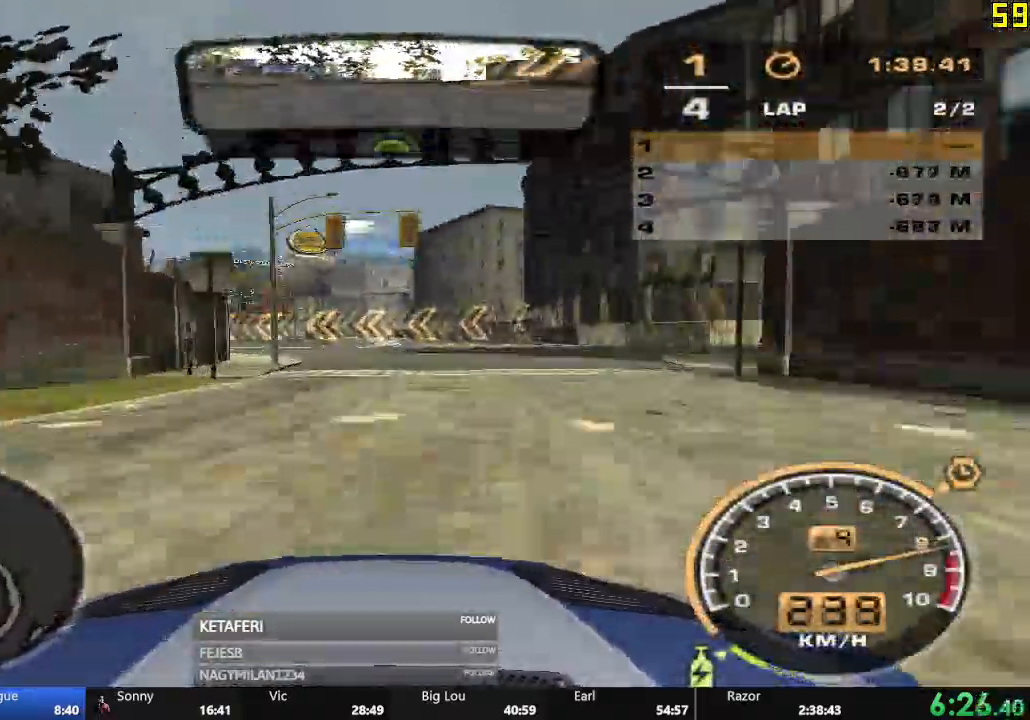
{"buttons": ["A", "R2"], "left_stick": "left", "events": []}
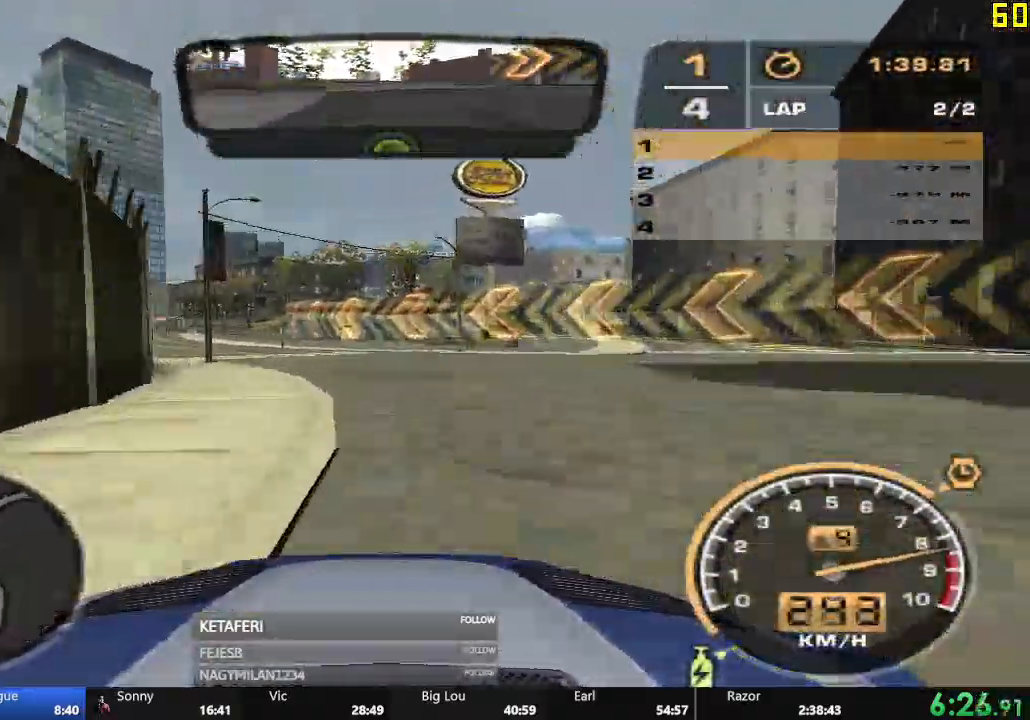
{"buttons": ["A", "R2"], "left_stick": "center", "events": [[50, "A", "up"], [383, "left_stick", "center"], [500, "A", "down"]]}
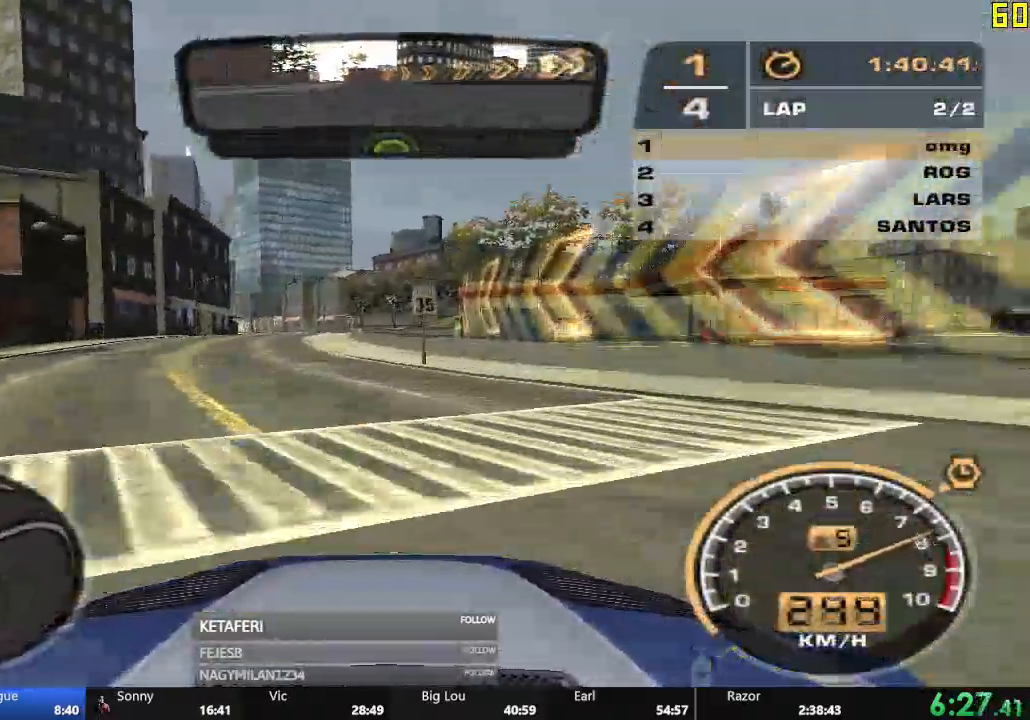
{"buttons": ["R2"], "left_stick": "center", "events": [[267, "A", "up"]]}
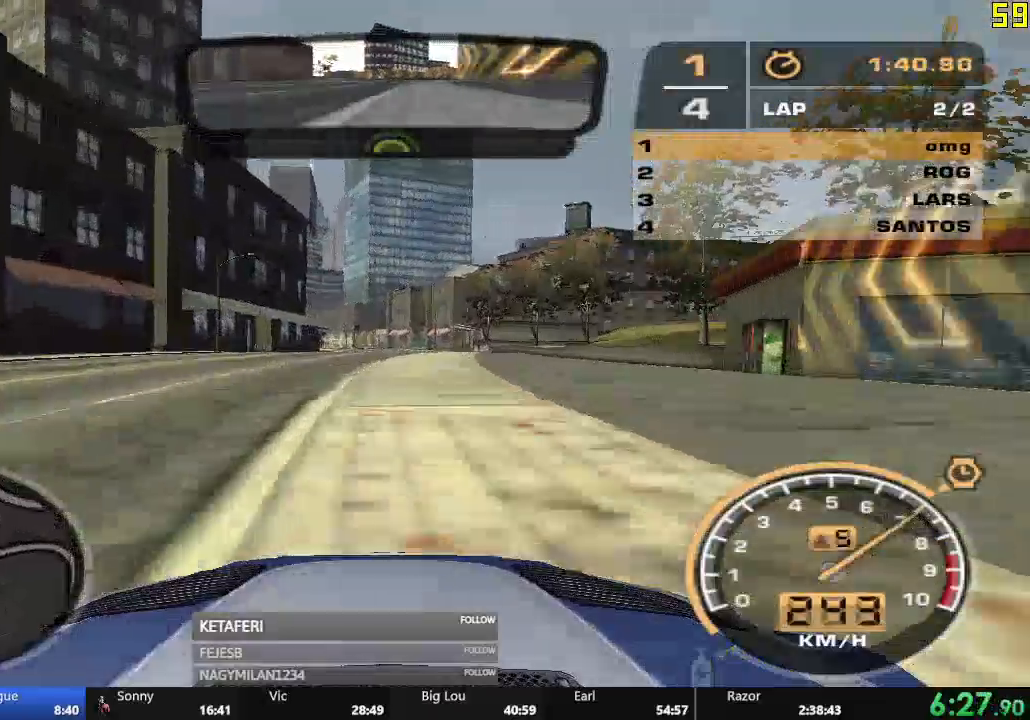
{"buttons": ["R2"], "left_stick": "center", "events": []}
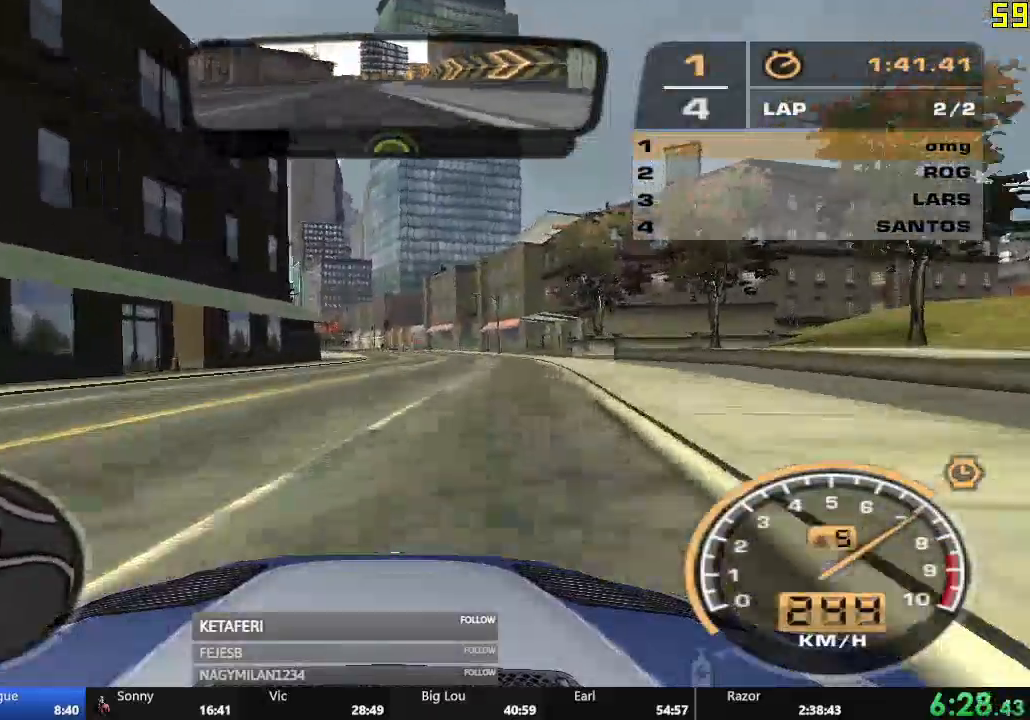
{"buttons": ["R2"], "left_stick": "center", "events": []}
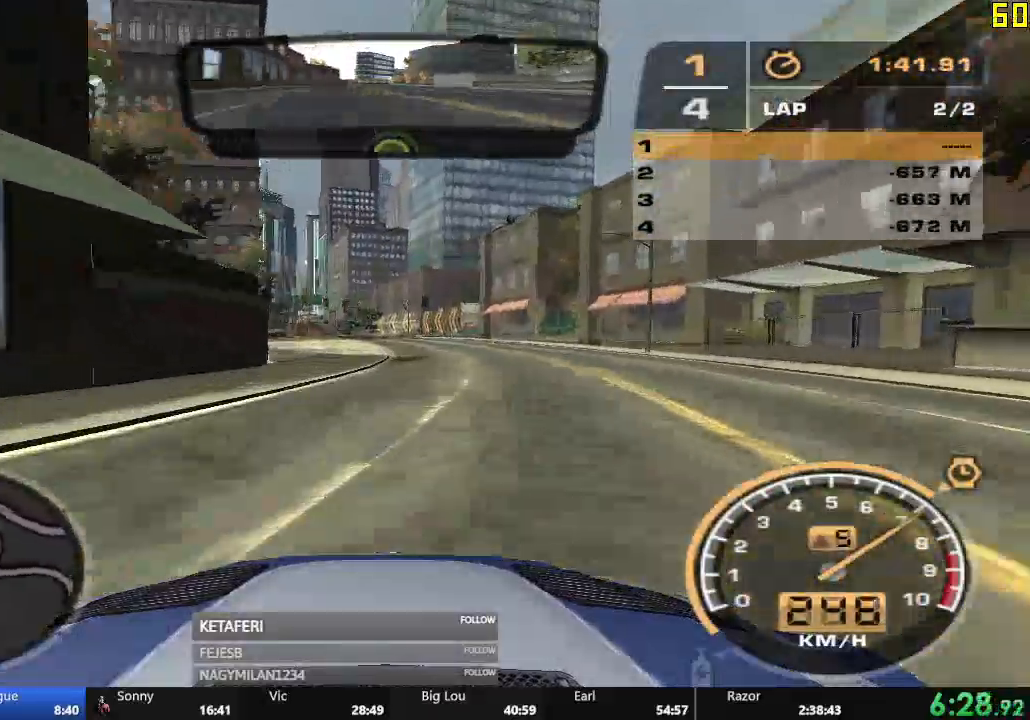
{"buttons": ["R2"], "left_stick": "center"}
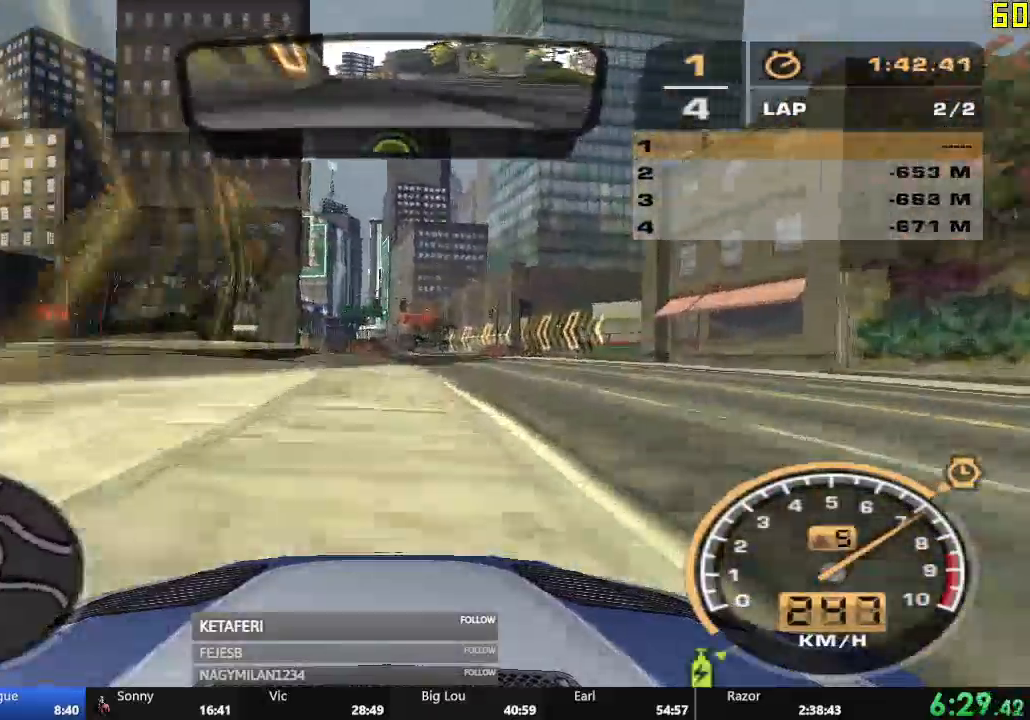
{"buttons": ["A", "R2"], "left_stick": "center", "events": [[250, "A", "down"]]}
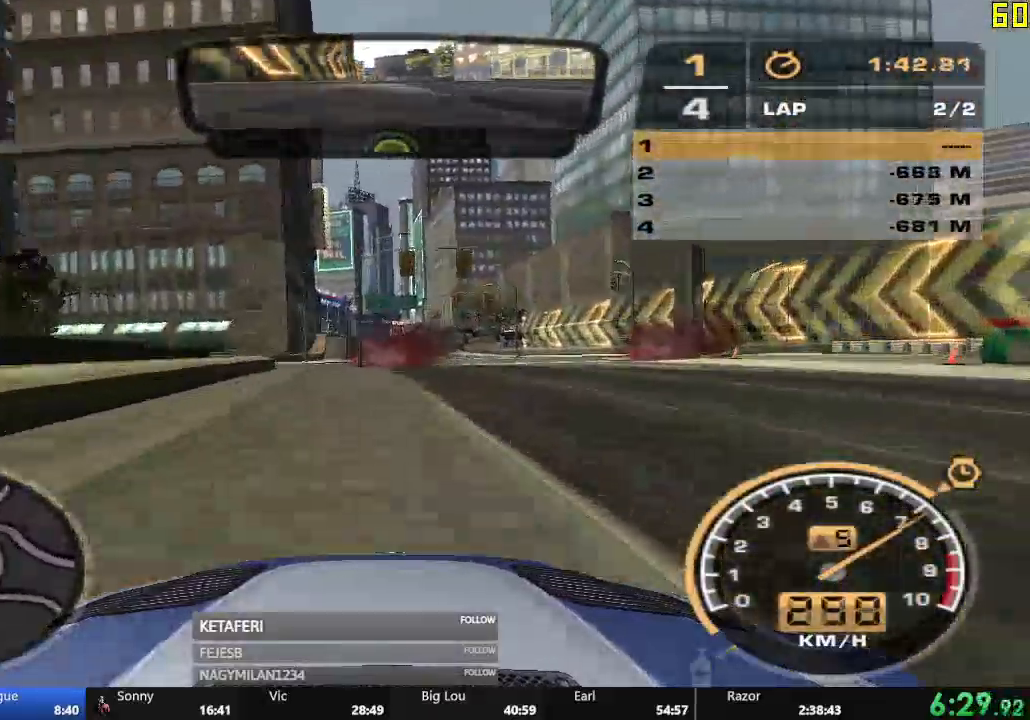
{"buttons": [], "left_stick": "center", "events": [[66, "A", "up"], [500, "R2", "up"]]}
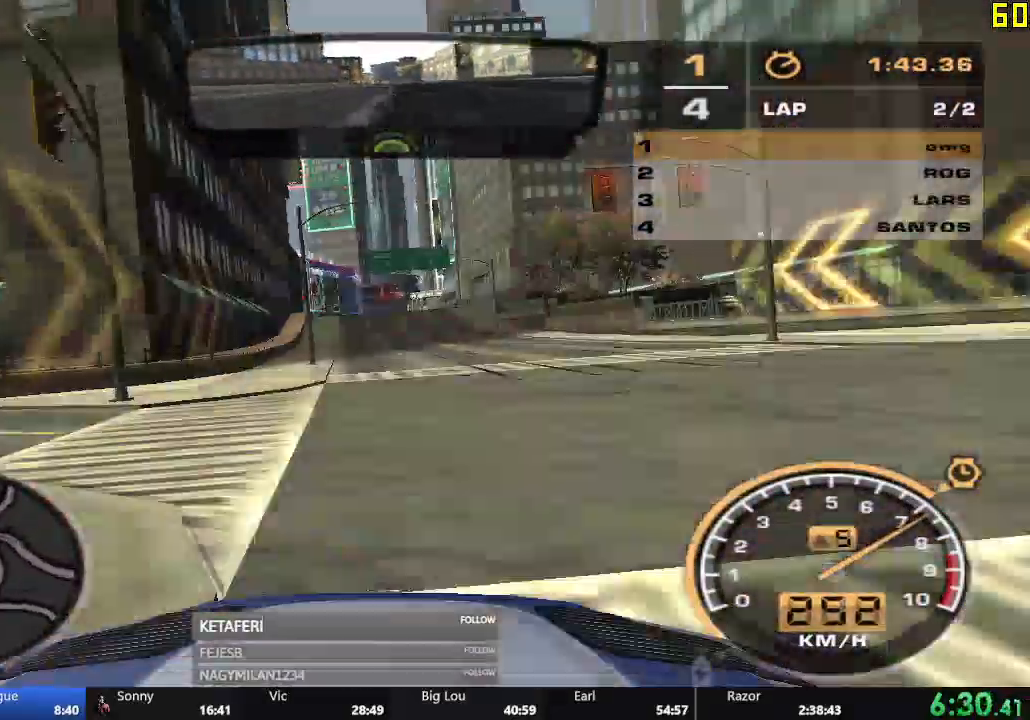
{"buttons": [], "left_stick": "center", "events": []}
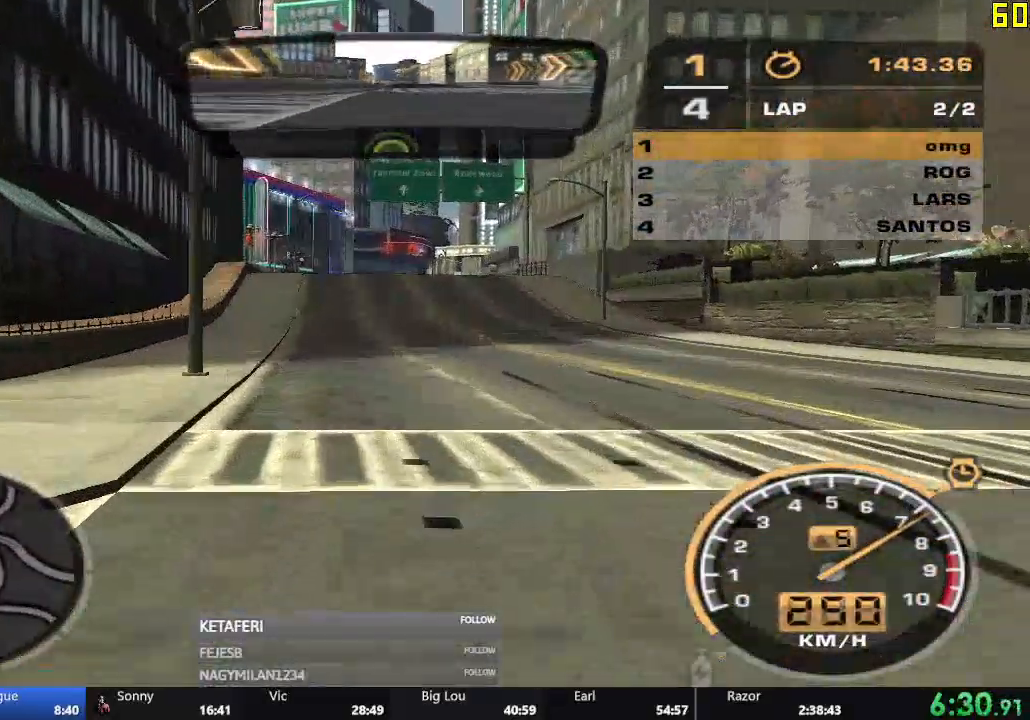
{"buttons": [], "left_stick": "center", "events": []}
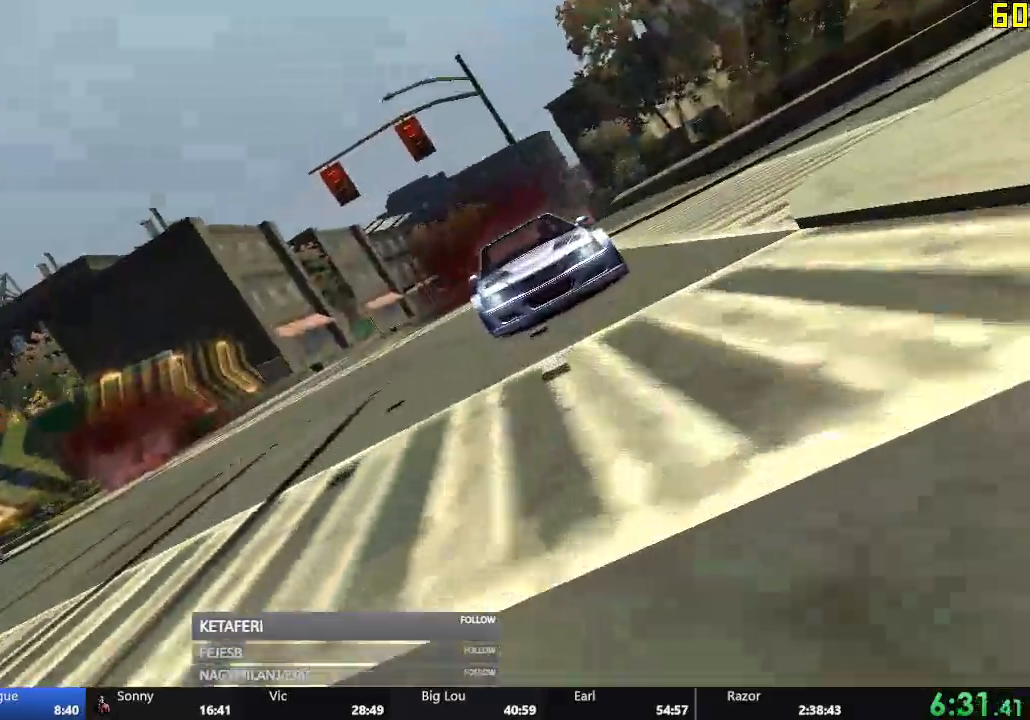
{"buttons": [], "left_stick": "center", "events": [[17, "Y", "down"], [84, "Y", "up"], [167, "Y", "down"], [234, "Y", "up"], [300, "Y", "down"], [367, "Y", "up"], [417, "Y", "down"], [501, "Y", "up"]]}
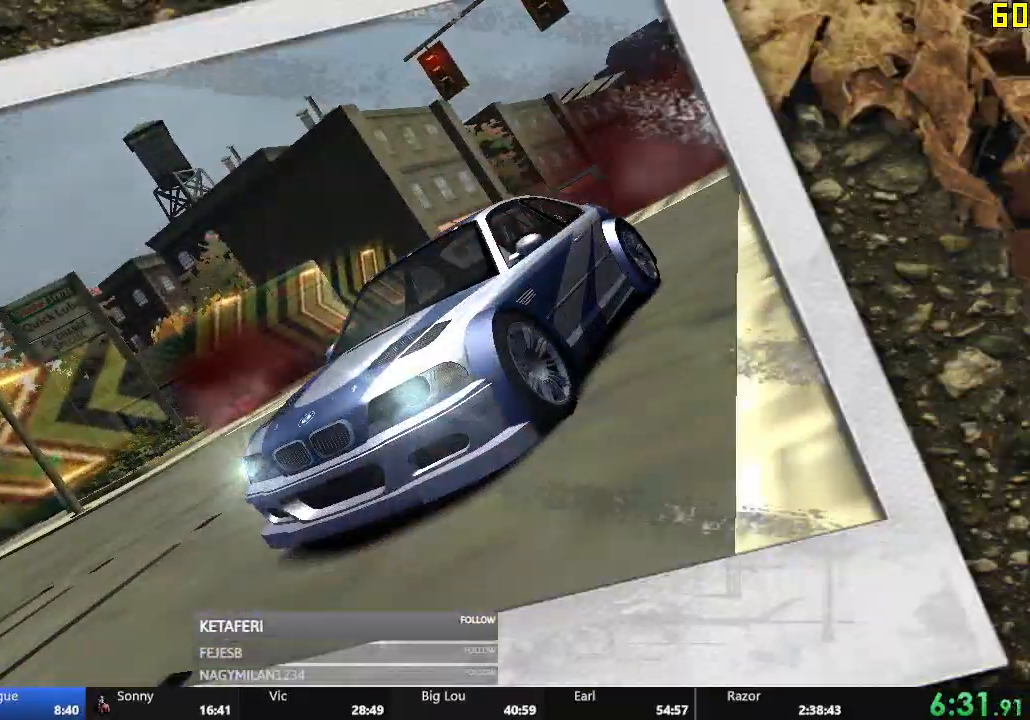
{"buttons": ["Y"], "left_stick": "center", "events": [[100, "Y", "down"], [133, "Y", "up"], [216, "Y", "down"], [283, "Y", "up"], [350, "Y", "down"], [383, "Y", "up"], [483, "Y", "down"]]}
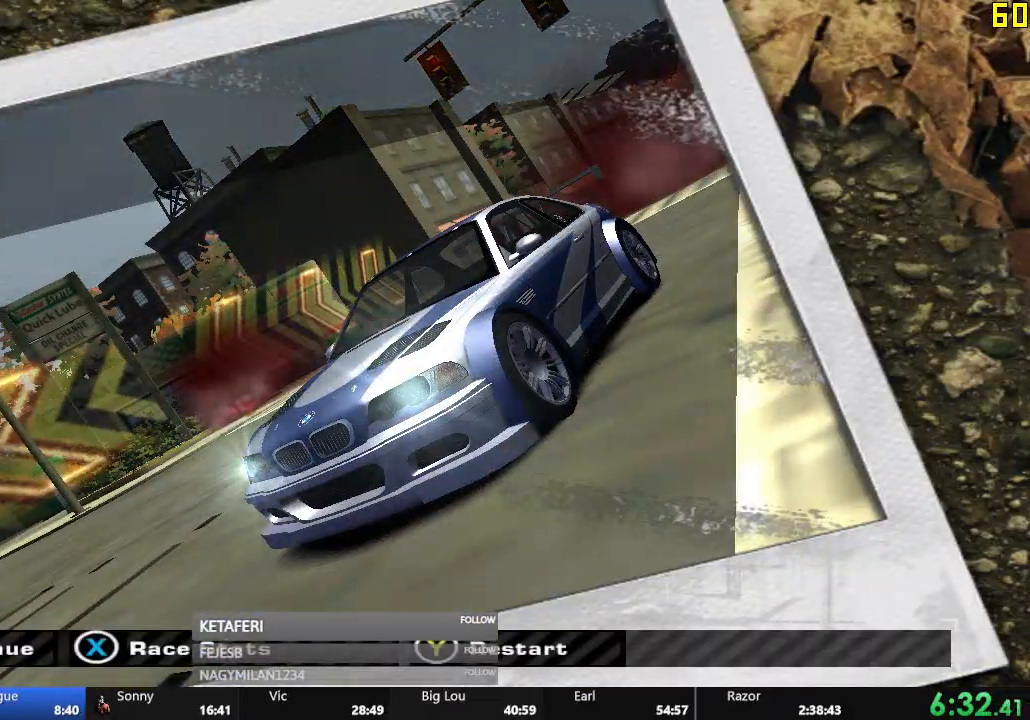
{"buttons": ["A", "DPAD_LEFT"], "left_stick": "center", "events": [[17, "Y", "up"], [50, "Y", "down"], [150, "Y", "up"], [434, "DPAD_LEFT", "down"], [451, "A", "down"]]}
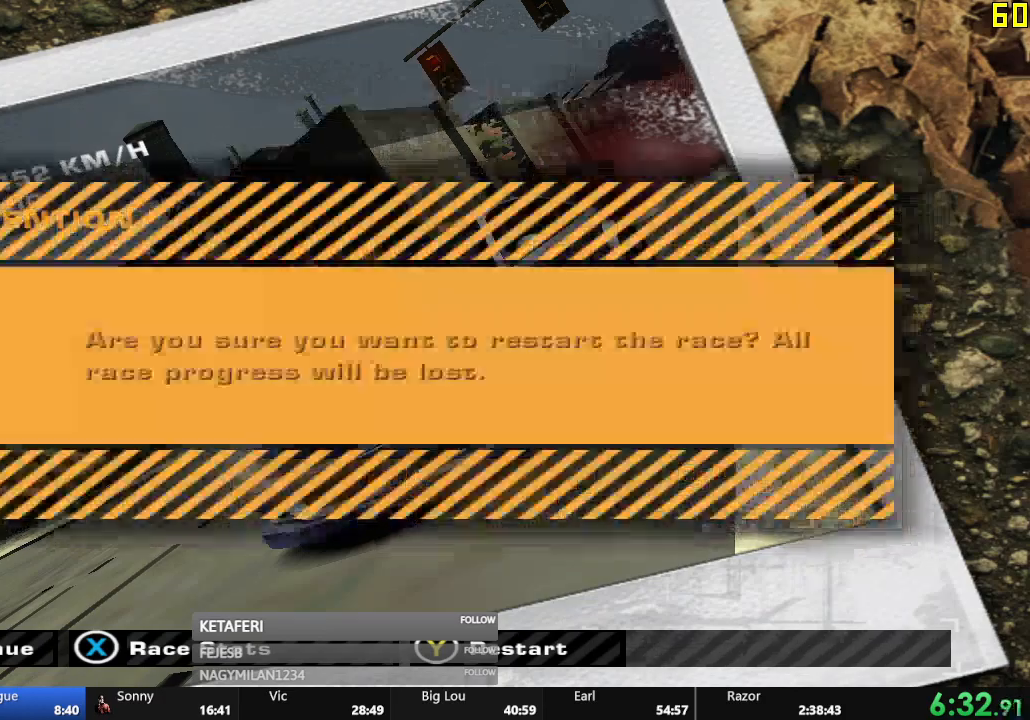
{"buttons": [], "left_stick": "center", "events": [[16, "A", "up"], [16, "DPAD_LEFT", "up"]]}
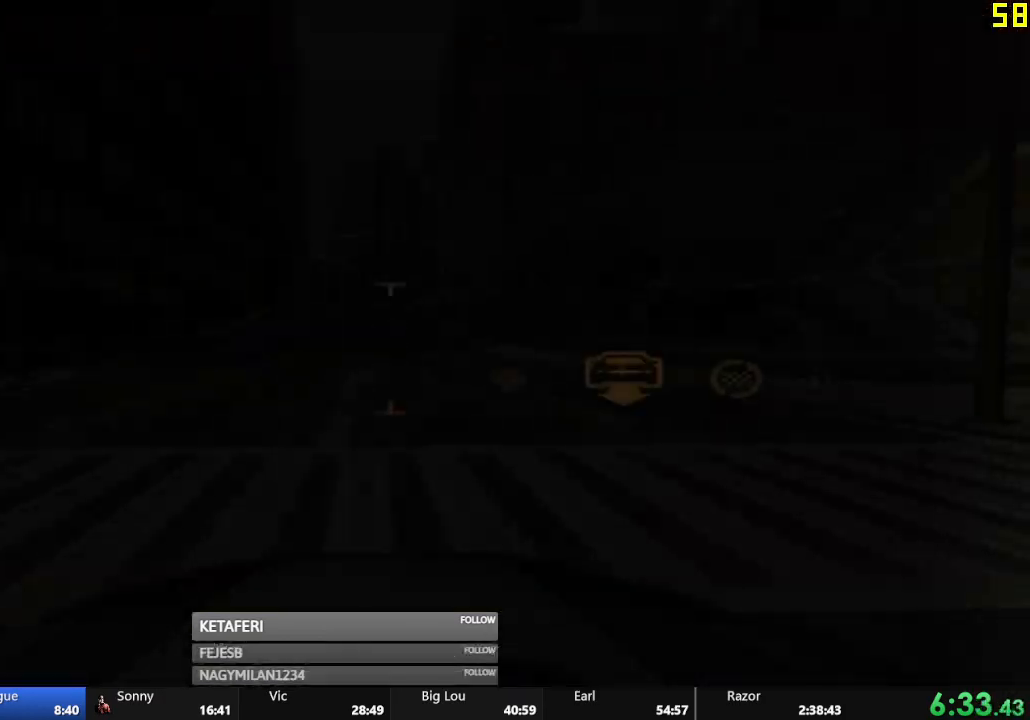
{"buttons": ["DPAD_RIGHT"], "left_stick": "center", "events": [[350, "DPAD_RIGHT", "down"], [417, "DPAD_RIGHT", "up"], [451, "DPAD_RIGHT", "down"]]}
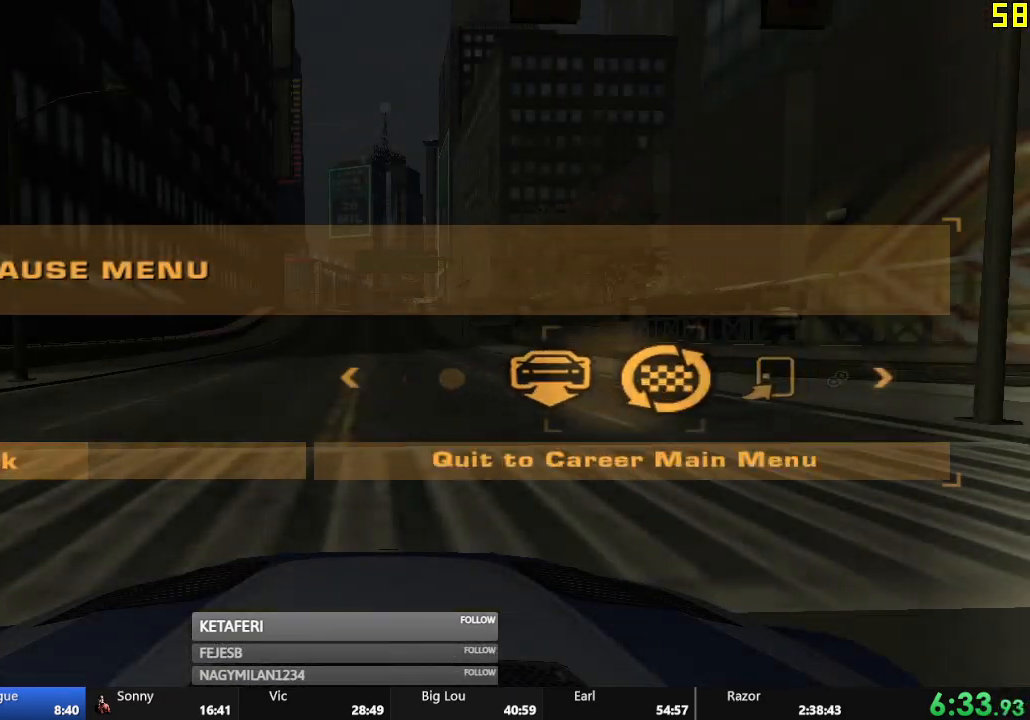
{"buttons": ["DPAD_LEFT"], "left_stick": "center", "events": [[16, "DPAD_RIGHT", "up"], [50, "A", "down"], [100, "A", "up"], [467, "DPAD_LEFT", "down"]]}
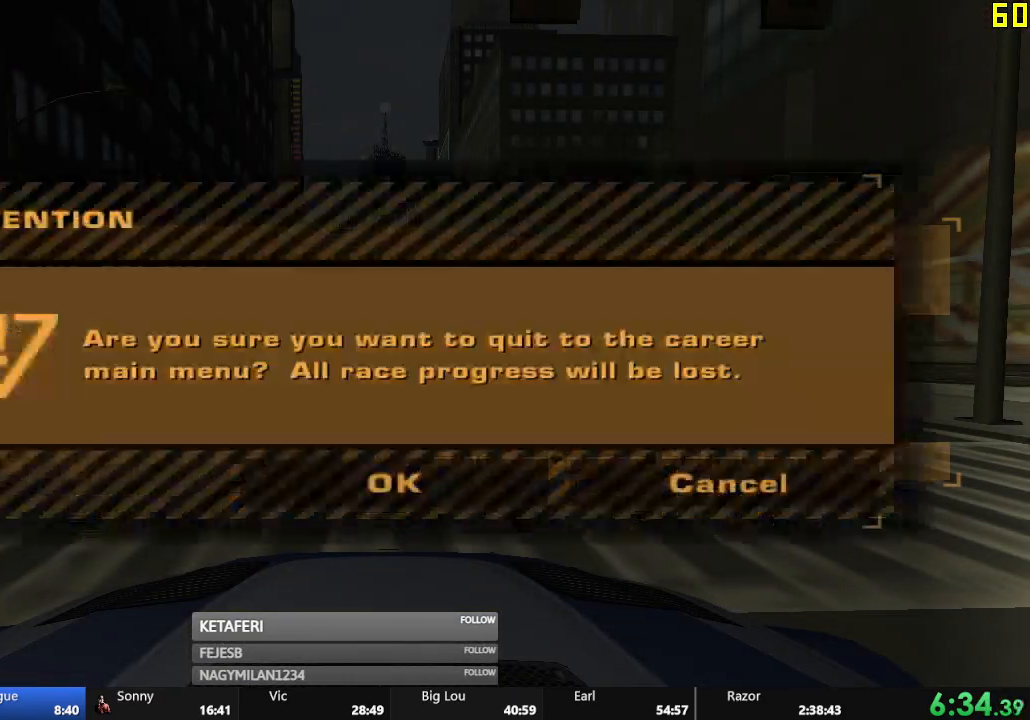
{"buttons": [], "left_stick": "center", "events": [[167, "A", "down"], [167, "DPAD_LEFT", "up"], [234, "A", "up"]]}
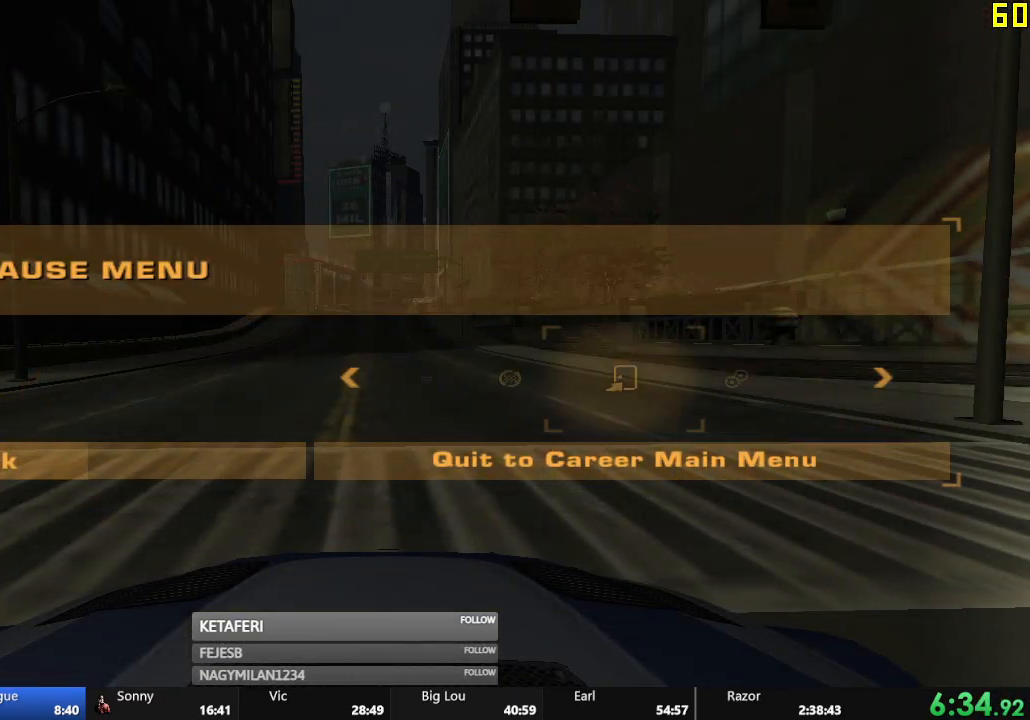
{"buttons": [], "left_stick": "center", "events": [[67, "A", "down"], [133, "A", "up"], [200, "A", "down"], [250, "A", "up"]]}
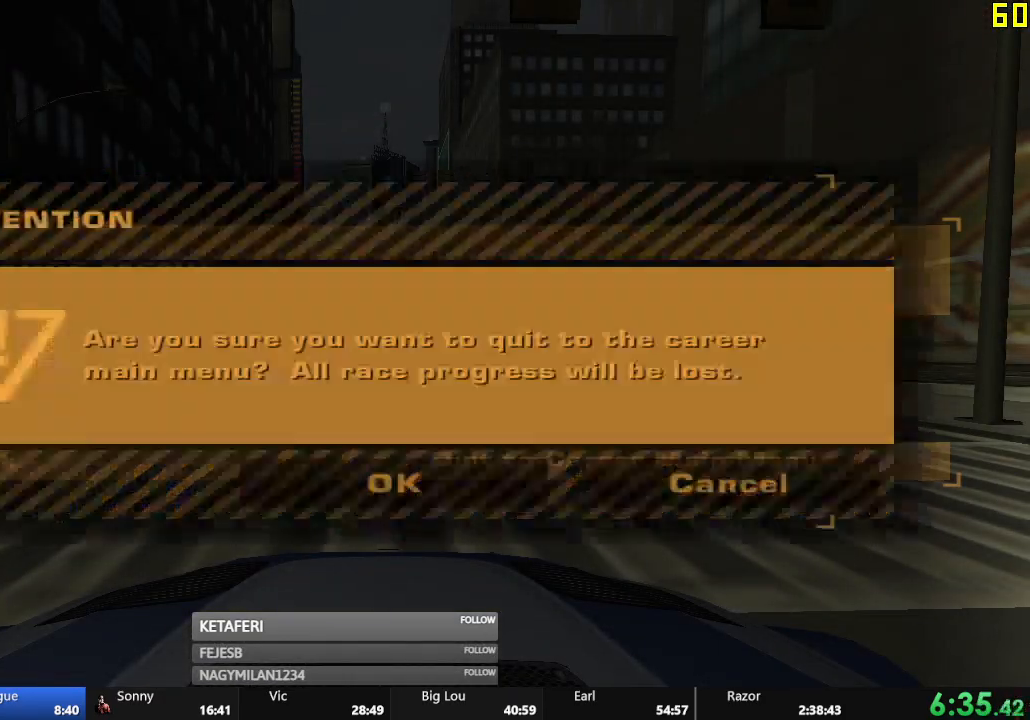
{"buttons": [], "left_stick": "center", "events": [[67, "DPAD_LEFT", "down"], [134, "A", "down"], [184, "DPAD_LEFT", "up"], [201, "A", "up"]]}
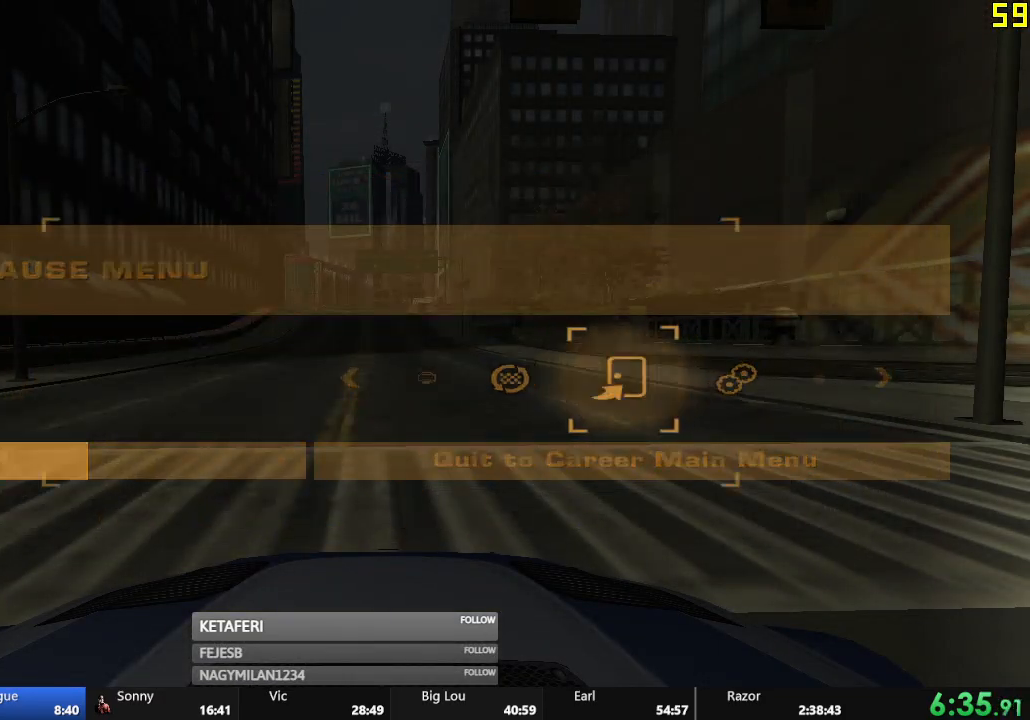
{"buttons": [], "left_stick": "center", "events": [[233, "A", "down"], [317, "A", "up"], [417, "A", "down"], [467, "A", "up"]]}
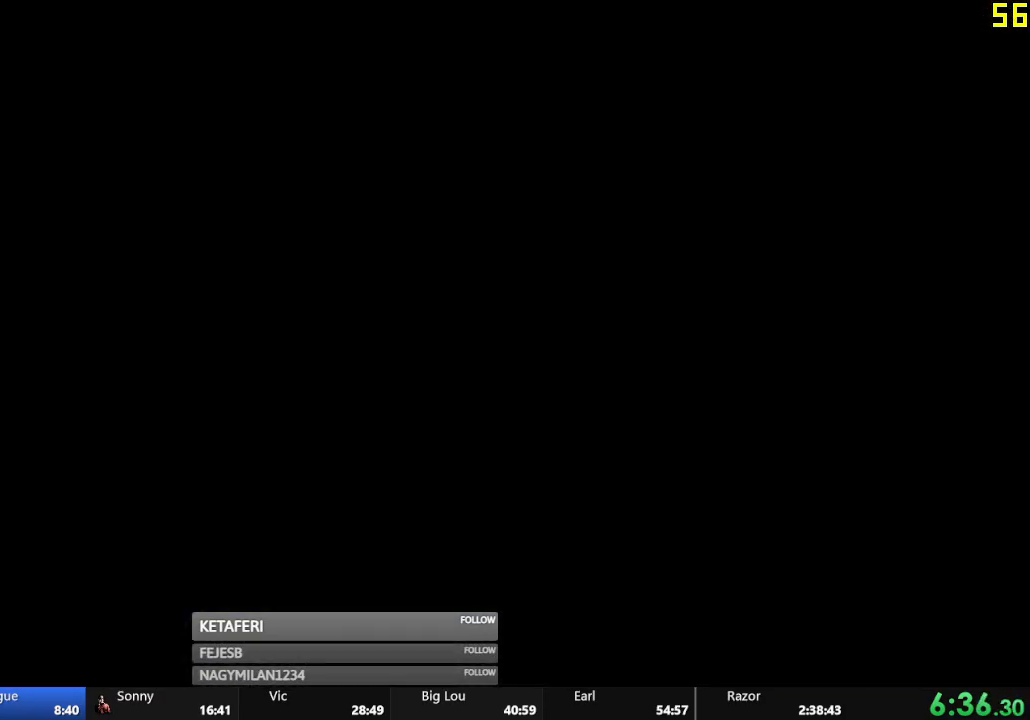
{"buttons": ["A"], "left_stick": "center", "events": [[34, "A", "down"], [101, "A", "up"], [184, "A", "down"], [251, "A", "up"], [334, "A", "down"], [384, "A", "up"], [484, "A", "down"]]}
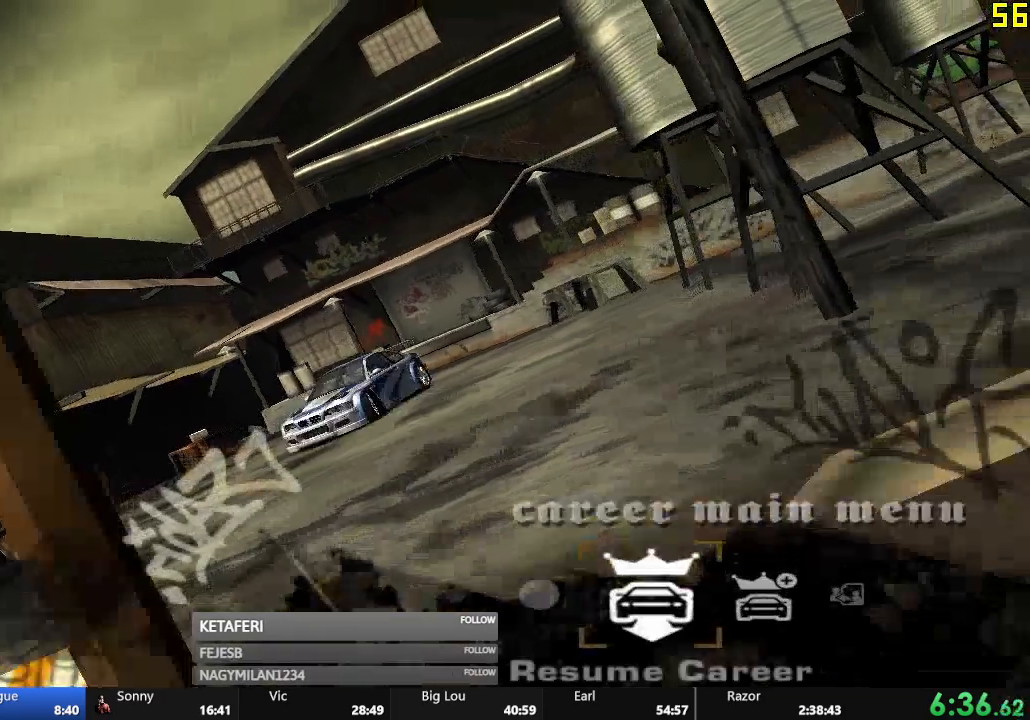
{"buttons": [], "left_stick": "center", "events": [[33, "A", "up"], [117, "A", "down"], [150, "A", "up"], [250, "A", "down"], [300, "A", "up"], [367, "A", "down"], [434, "A", "up"]]}
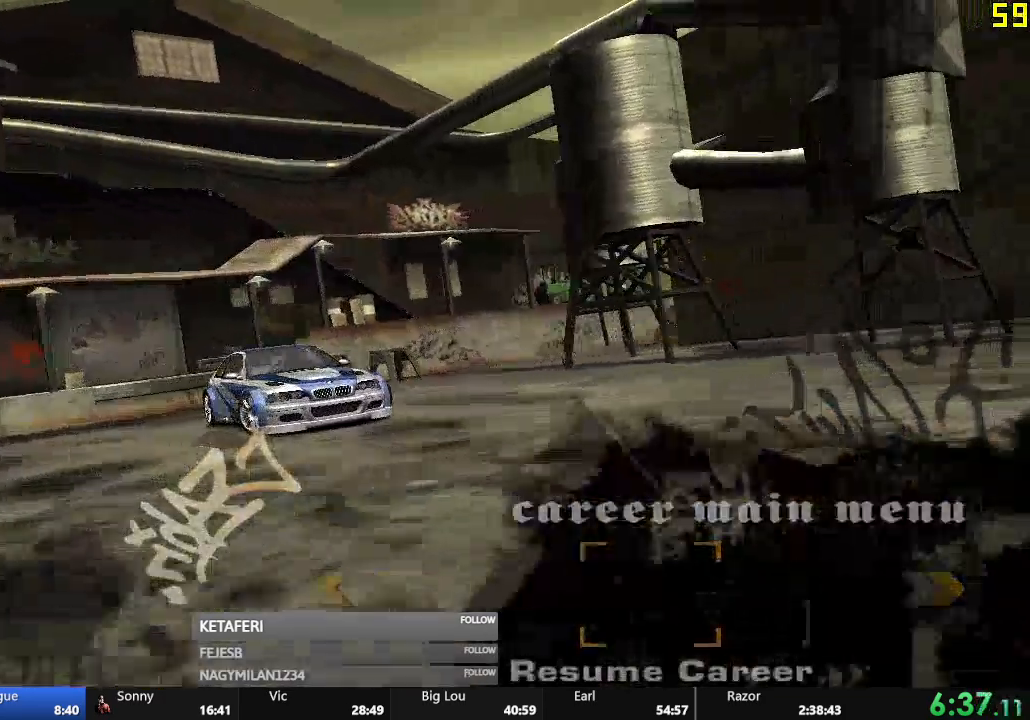
{"buttons": [], "left_stick": "center", "events": []}